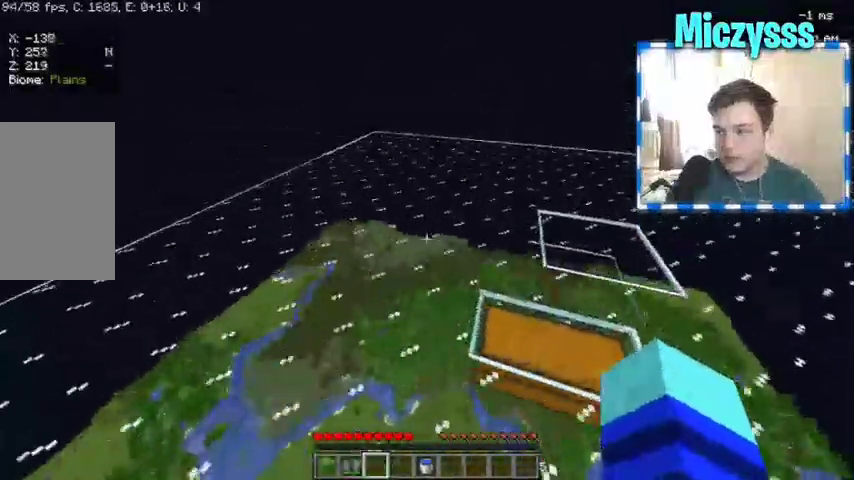
Gameplay with keyboard and mouse; each line is a JSON object with the keys and mouse buttons held at the frame after it. "events" lists presses ("down") and releases ("up") of "a", "d", "s", "w", "mouse_left" and "mouse_right" between this image and that frame as [ms after this image, input, new state], when the widget could be followed in between. "mouse_left", "mouse_right" = the "left", "right" buttons of the "mouse" list. No other keys are recorded. Fast repeated clicks can show as one long hold. Mouse movement is not recorded.
{"keys": ["w"], "mouse": [], "events": [[33, "a", "up"]]}
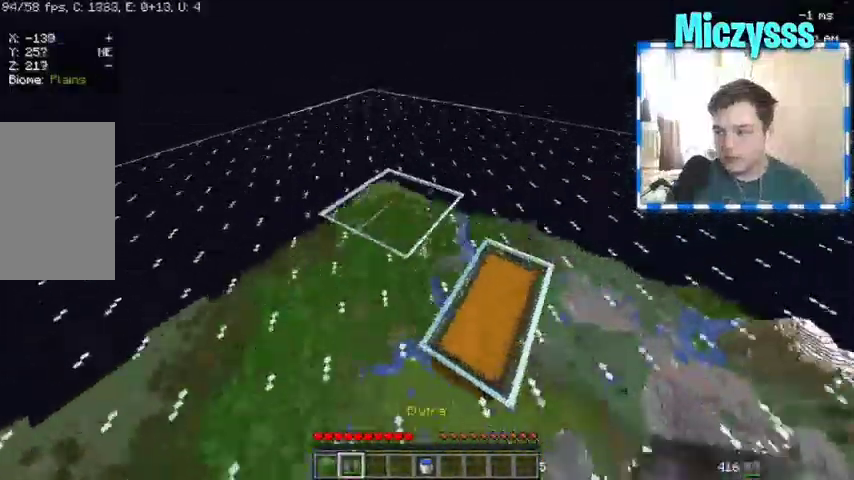
{"keys": ["a"], "mouse": [], "events": [[167, "a", "down"], [467, "w", "up"]]}
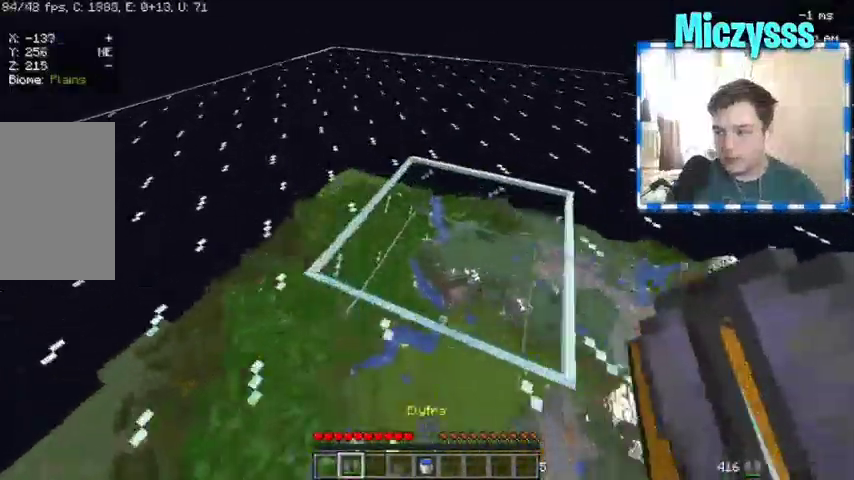
{"keys": ["d"], "mouse": [], "events": [[100, "s", "down"], [167, "a", "up"], [367, "d", "down"], [367, "s", "up"]]}
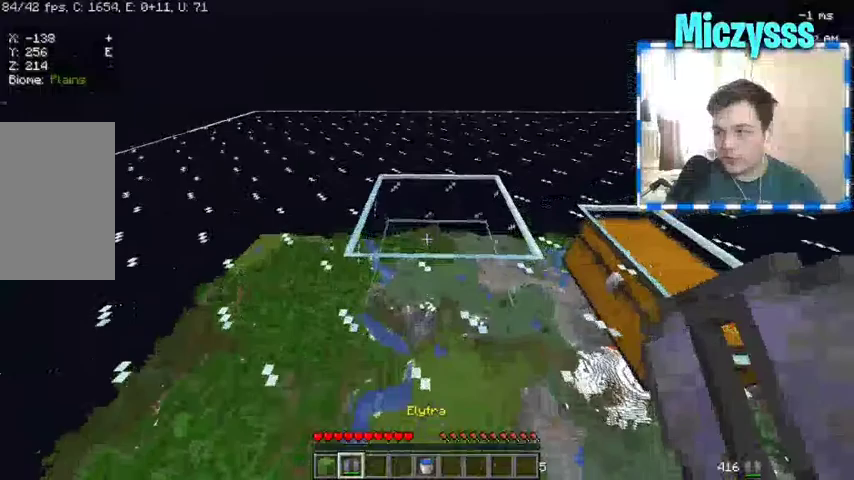
{"keys": [], "mouse": [], "events": [[33, "d", "up"]]}
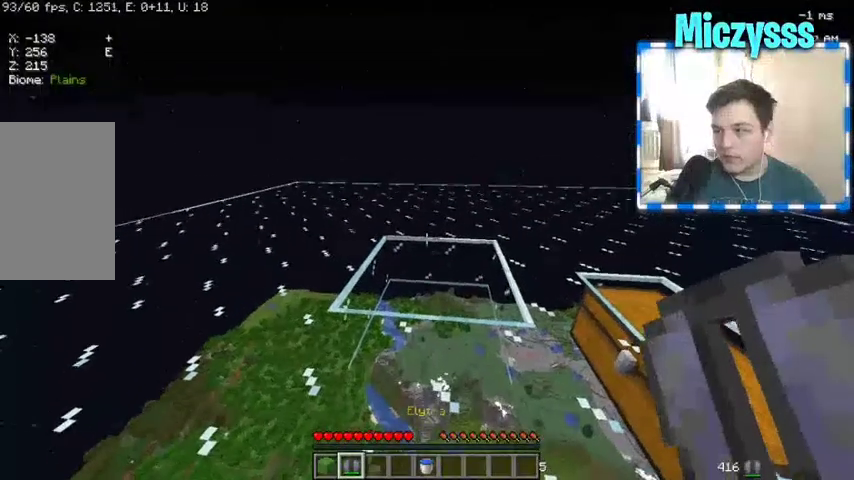
{"keys": [], "mouse": [], "events": [[33, "mouse_right", "down"], [167, "mouse_right", "up"]]}
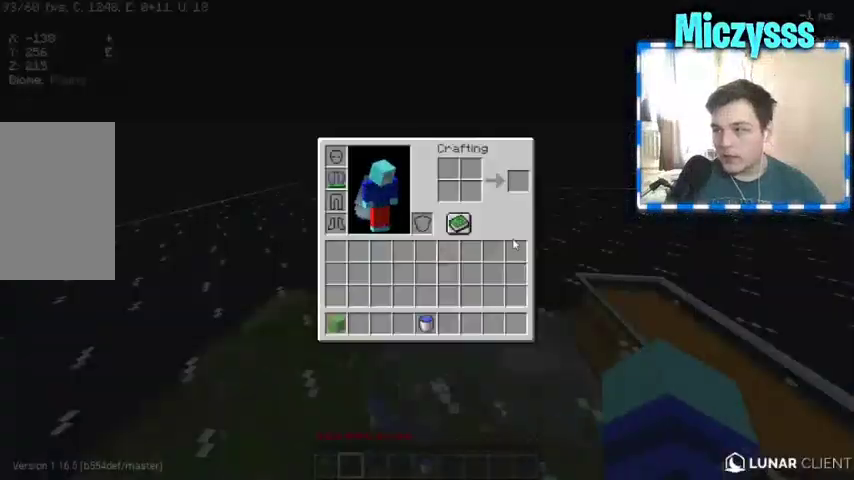
{"keys": [], "mouse": [], "events": []}
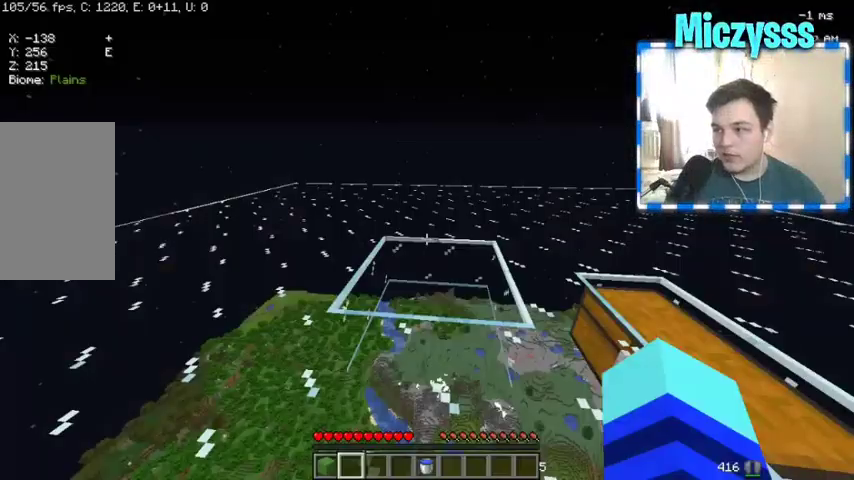
{"keys": [], "mouse": [], "events": []}
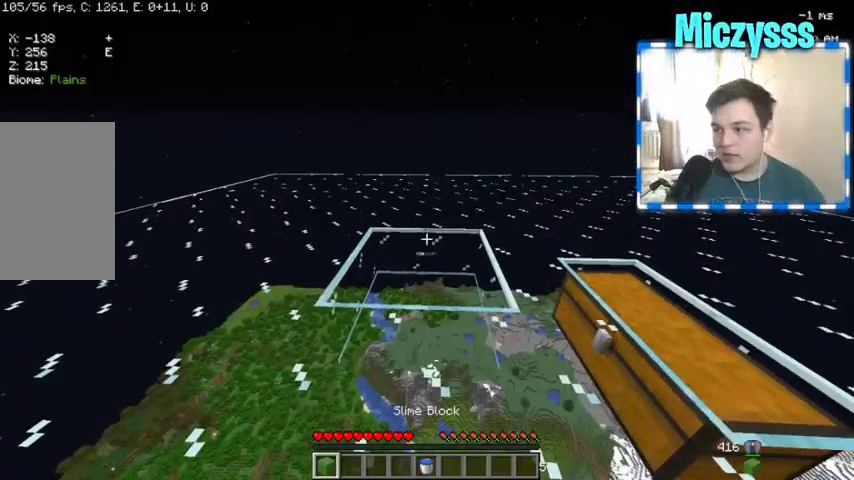
{"keys": [], "mouse": [], "events": []}
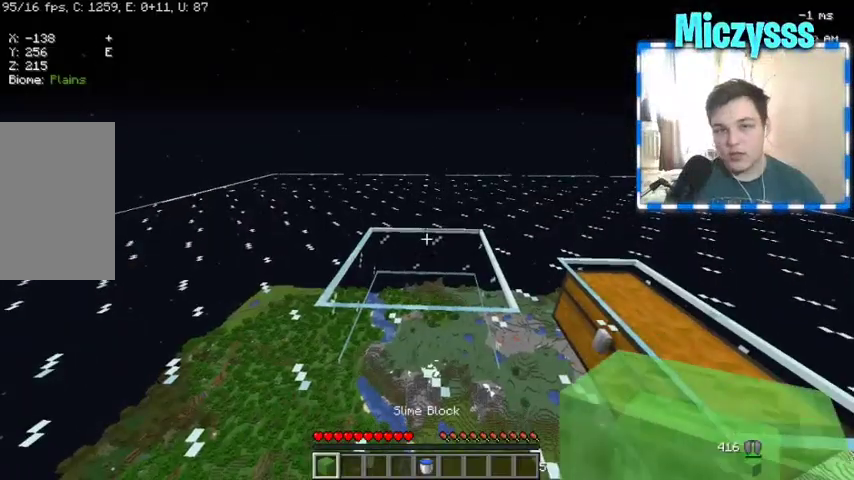
{"keys": ["w"], "mouse": [], "events": [[133, "w", "down"]]}
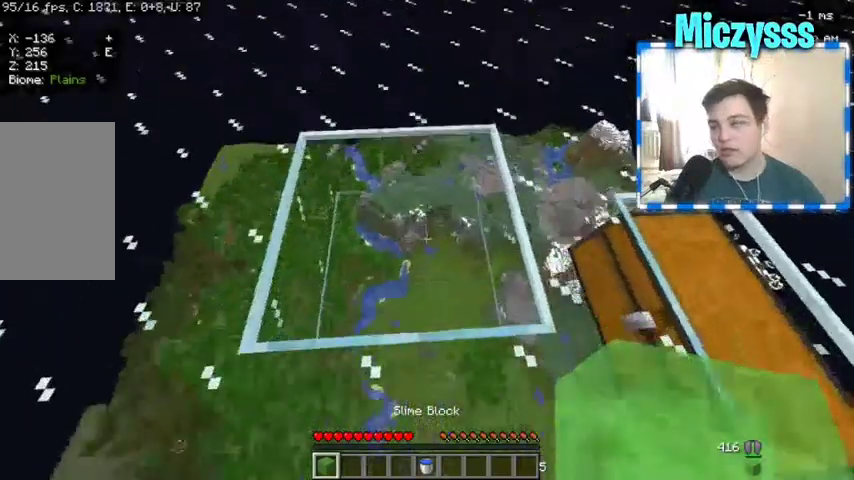
{"keys": [], "mouse": [], "events": [[200, "w", "up"], [300, "s", "down"], [400, "s", "up"]]}
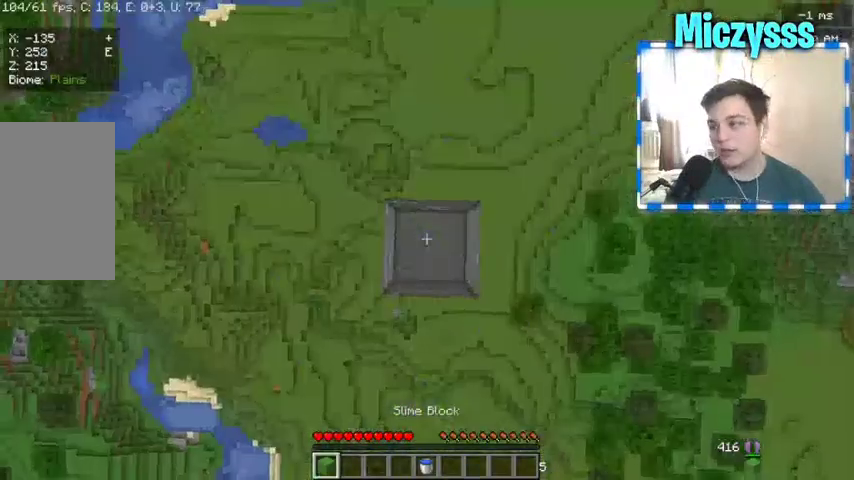
{"keys": [], "mouse": [], "events": []}
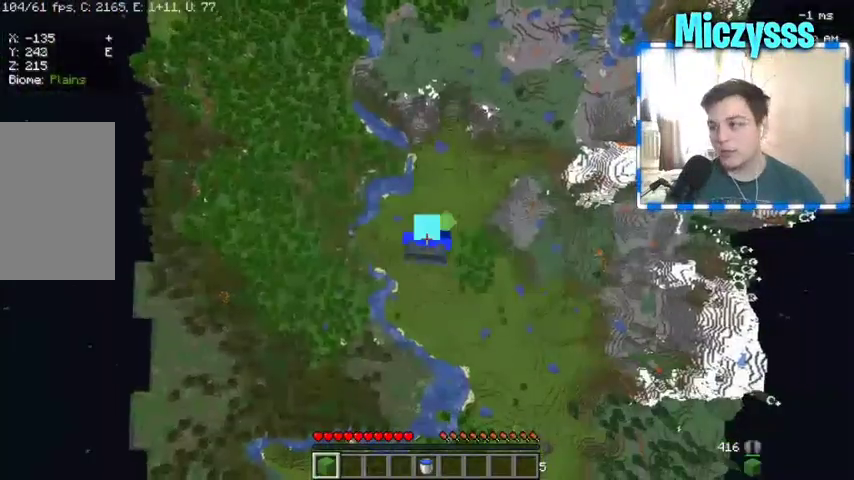
{"keys": [], "mouse": [], "events": []}
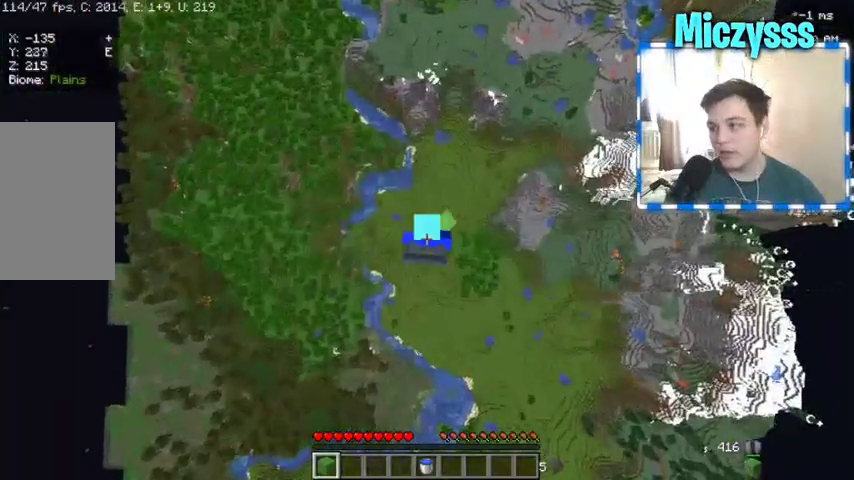
{"keys": [], "mouse": [], "events": []}
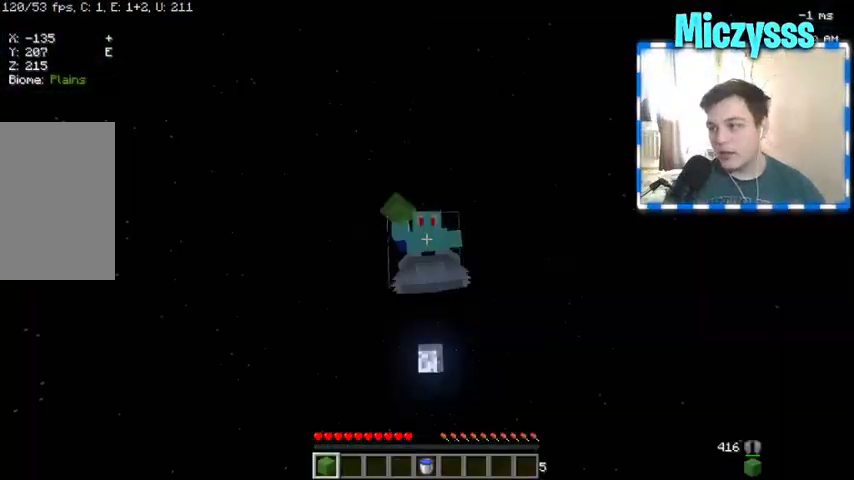
{"keys": [], "mouse": [], "events": []}
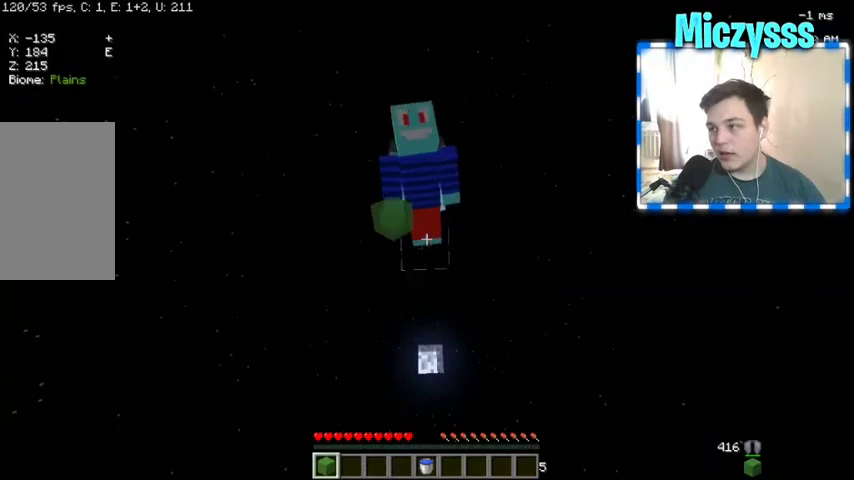
{"keys": [], "mouse": [], "events": []}
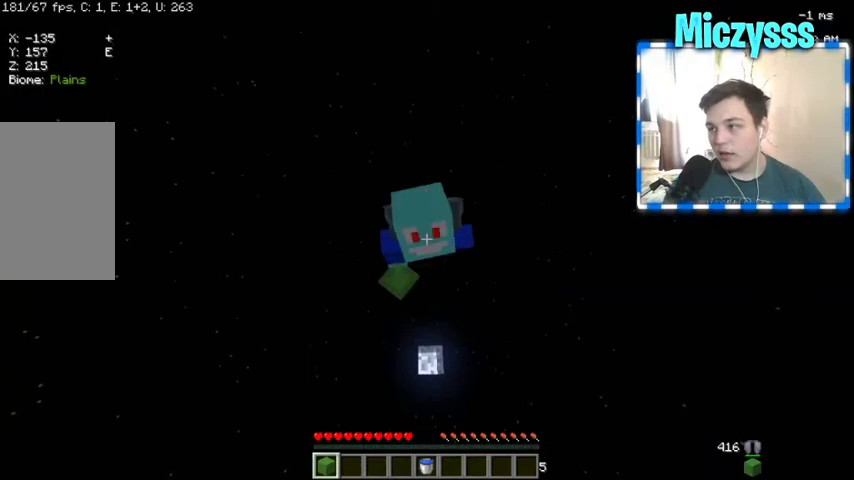
{"keys": [], "mouse": [], "events": []}
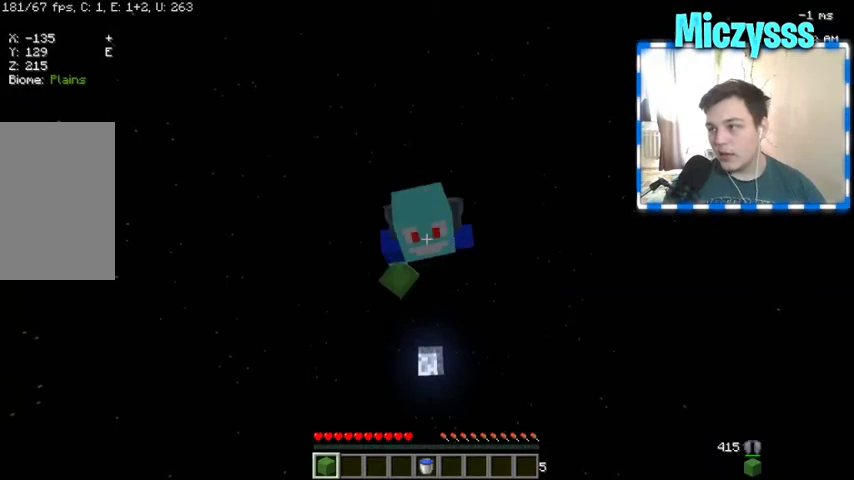
{"keys": [], "mouse": ["right"], "events": [[300, "mouse_right", "down"]]}
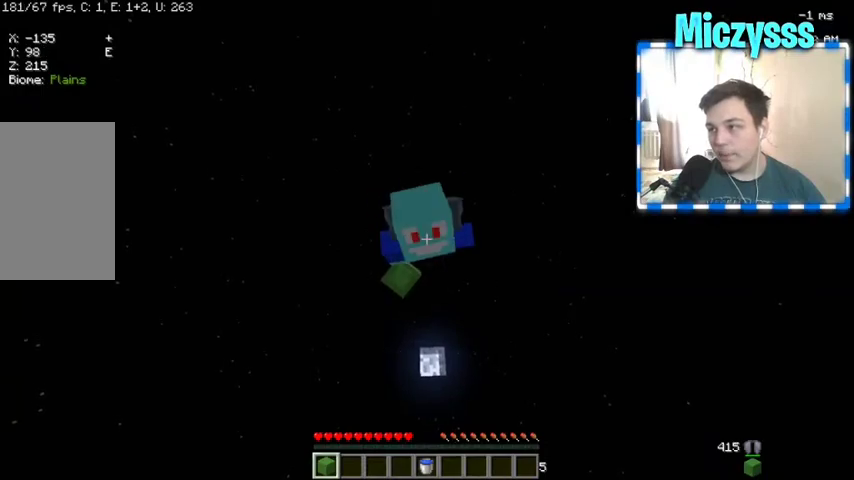
{"keys": [], "mouse": ["right"], "events": []}
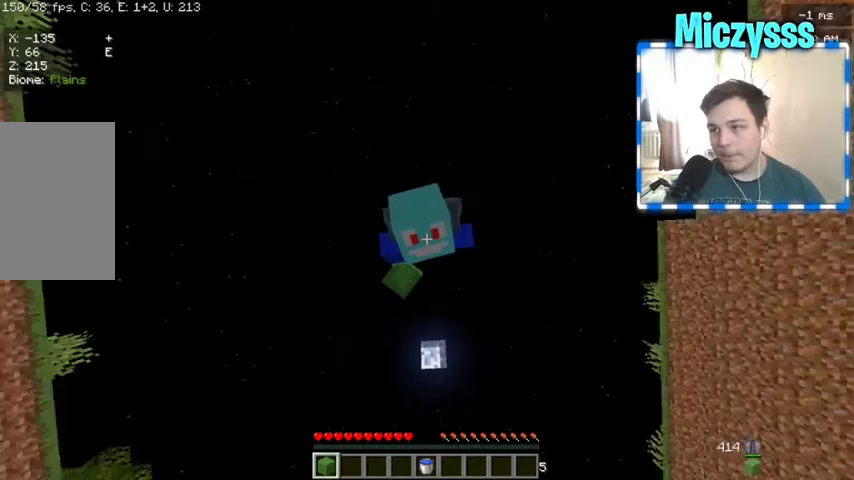
{"keys": [], "mouse": ["right"], "events": []}
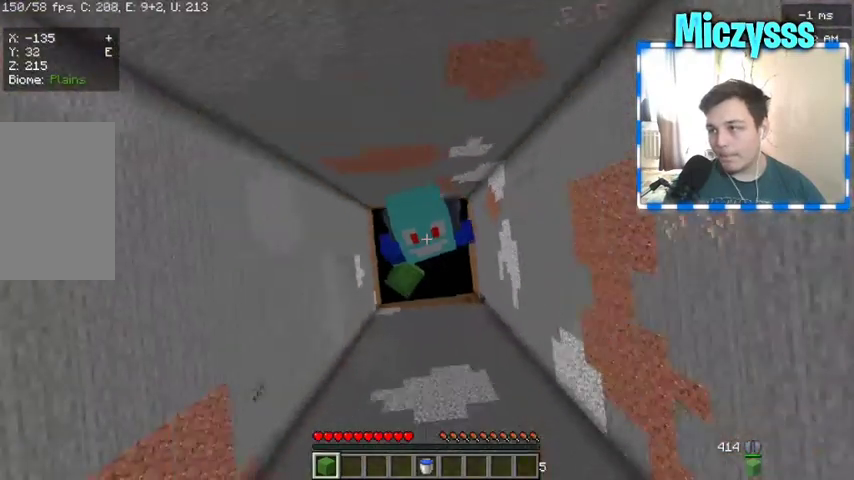
{"keys": [], "mouse": ["right"], "events": []}
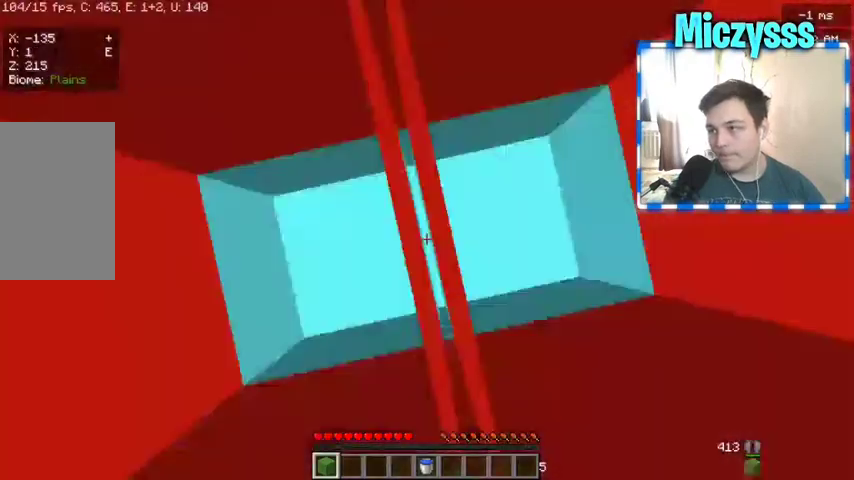
{"keys": [], "mouse": [], "events": [[133, "mouse_right", "up"]]}
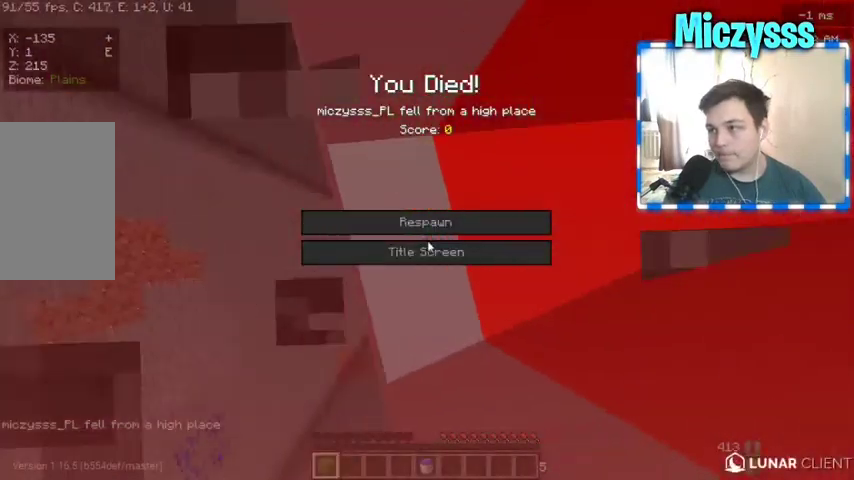
{"keys": [], "mouse": [], "events": []}
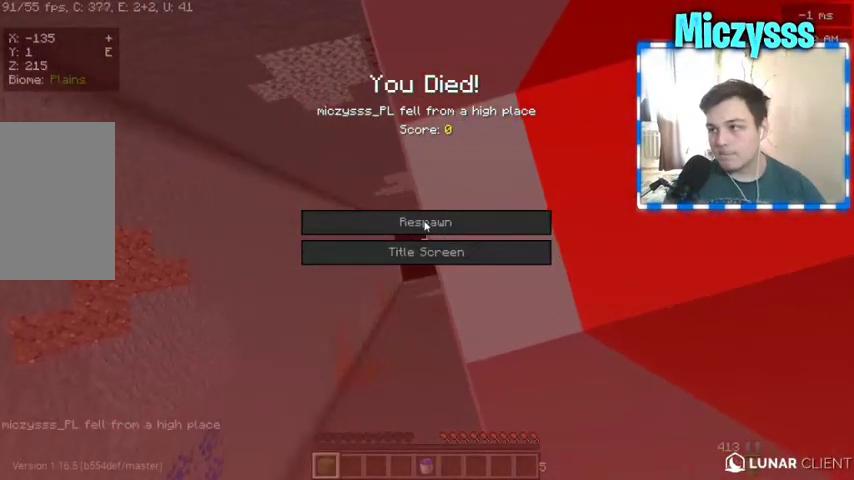
{"keys": [], "mouse": ["left"]}
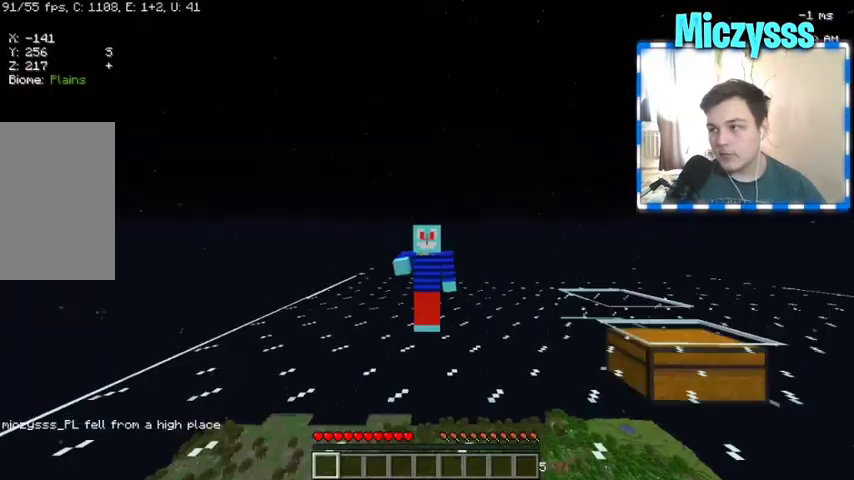
{"keys": [], "mouse": [], "events": [[100, "mouse_left", "up"]]}
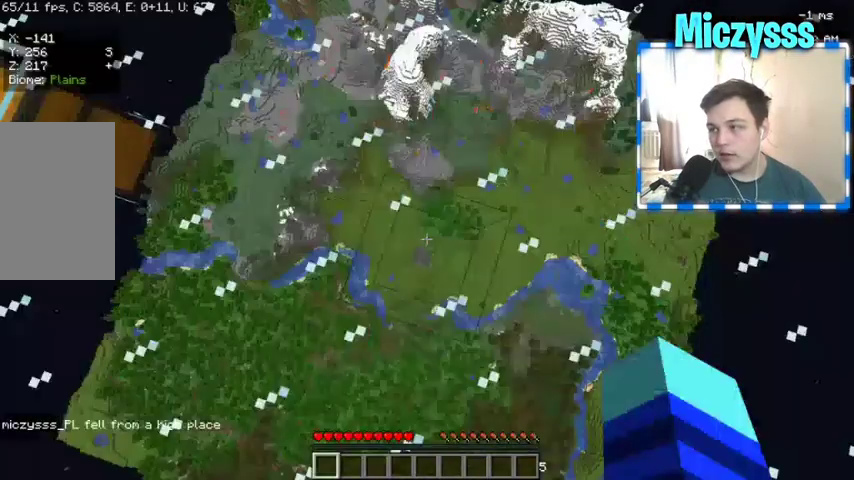
{"keys": ["w"], "mouse": [], "events": [[467, "w", "down"]]}
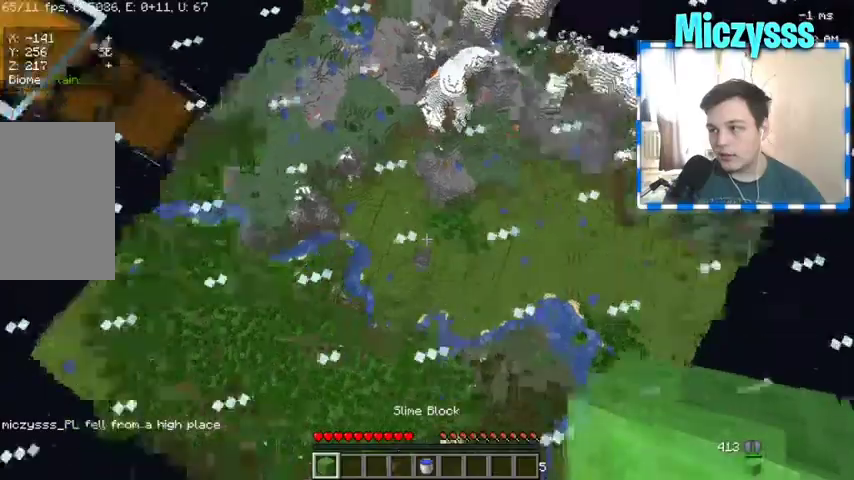
{"keys": ["a", "w"], "mouse": [], "events": [[500, "a", "down"]]}
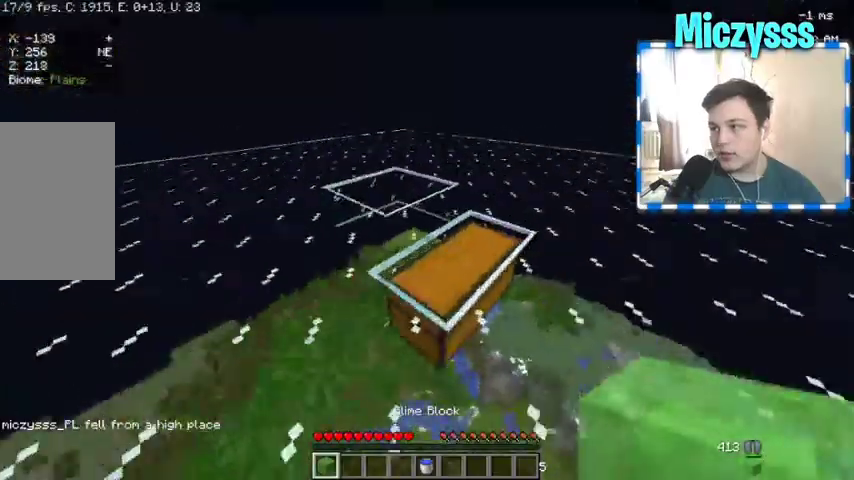
{"keys": ["w"], "mouse": [], "events": [[133, "a", "up"]]}
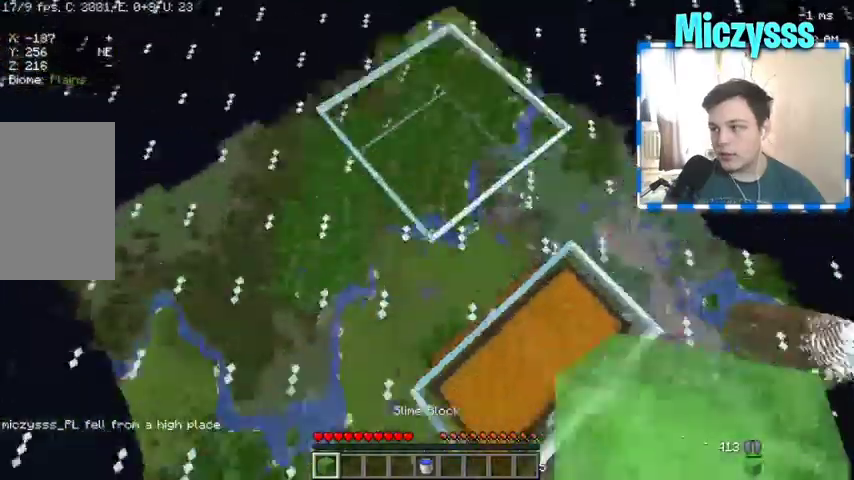
{"keys": [], "mouse": [], "events": [[133, "w", "up"]]}
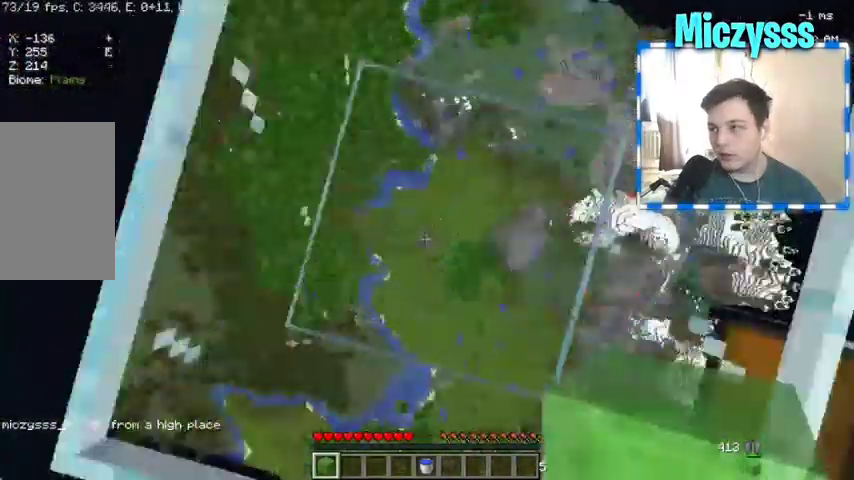
{"keys": [], "mouse": [], "events": []}